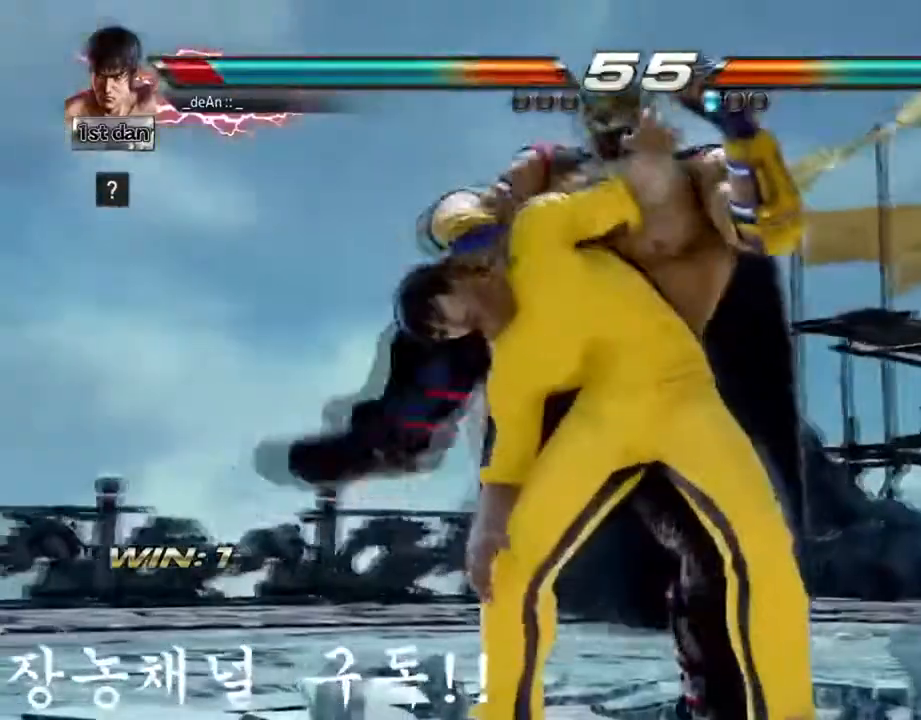
Gameplay with a controller (arcade stick); each line is a JSON object with the inputs held at the frame after it (dt_ms = milliseconds from this image to that frame). "events" lists button and stick changes between this image and that frame as [ms after this image, input, new state], when the widget could be followed in between. Not read: L3 R3 TRIANGLE.
{"dt_ms": 501, "buttons": [], "left_stick": "center", "events": []}
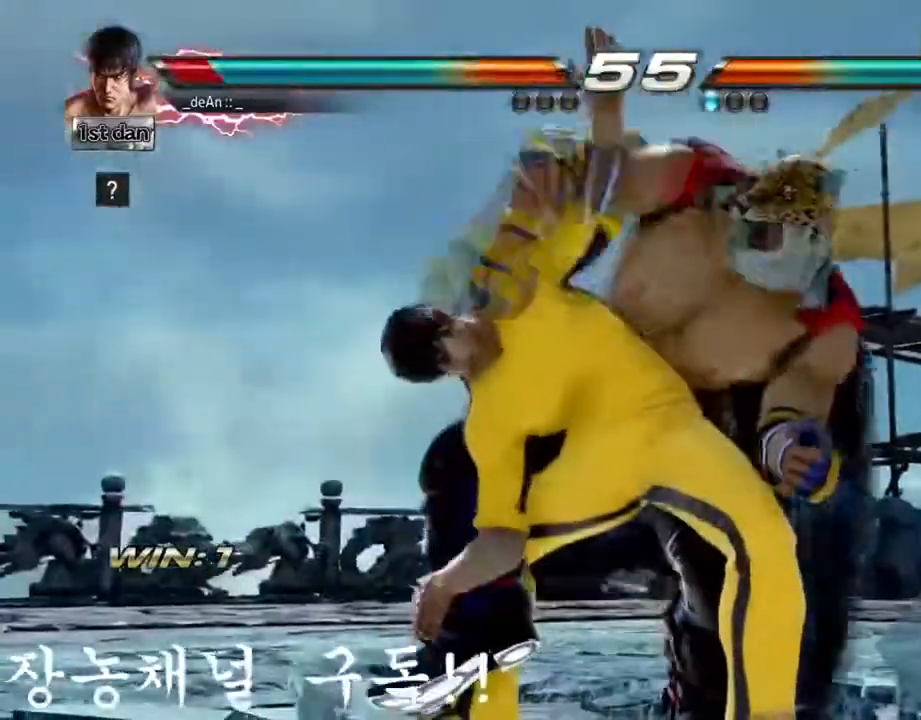
{"dt_ms": 500, "buttons": [], "left_stick": "center", "events": []}
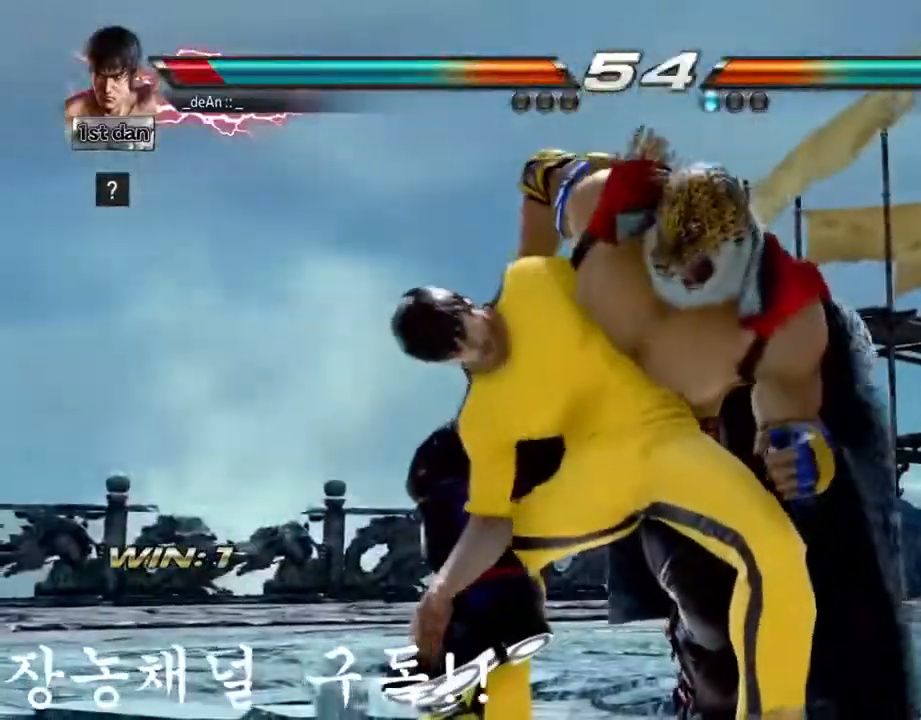
{"dt_ms": 501, "buttons": [], "left_stick": "center", "events": []}
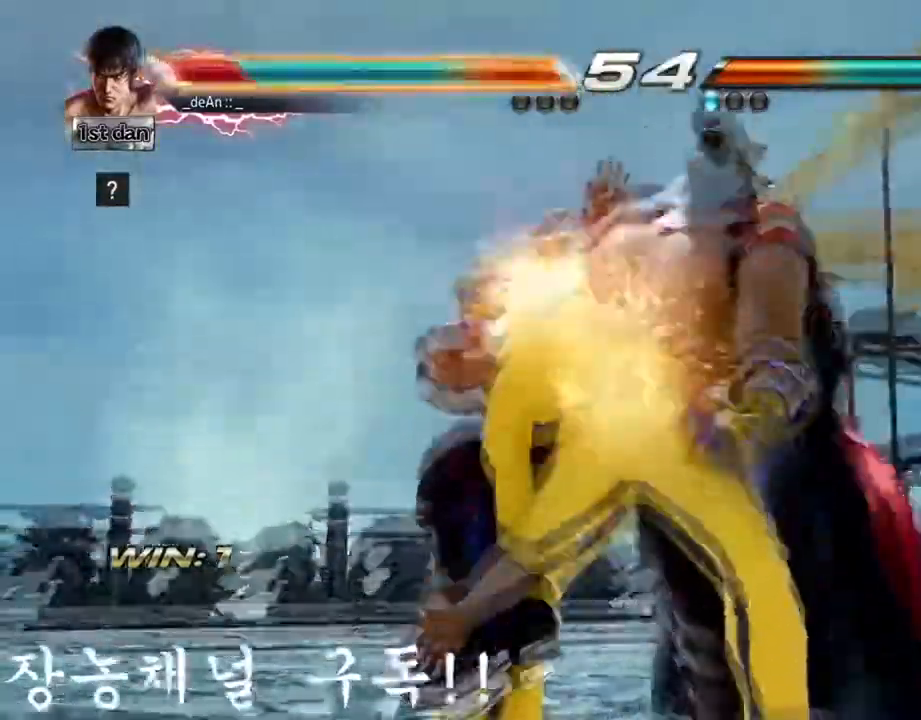
{"dt_ms": 500, "buttons": [], "left_stick": "center", "events": [[33, "SQUARE", "down"], [117, "SQUARE", "up"], [200, "SQUARE", "down"], [283, "SQUARE", "up"], [333, "SQUARE", "down"], [450, "SQUARE", "up"]]}
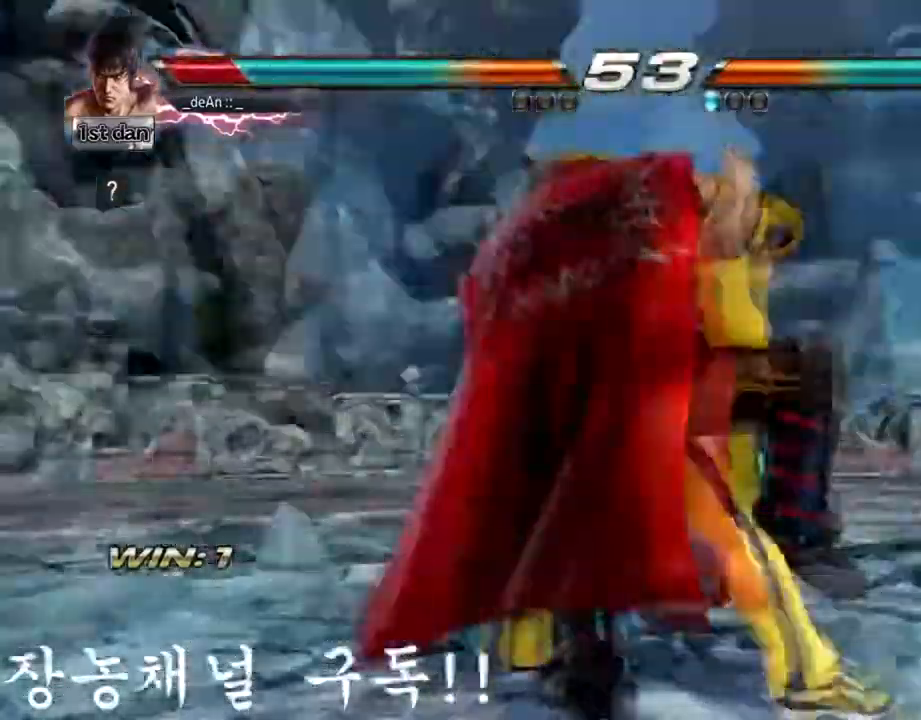
{"dt_ms": 501, "buttons": ["SQUARE"], "left_stick": "center", "events": [[34, "SQUARE", "down"], [117, "SQUARE", "up"], [167, "SQUARE", "down"], [251, "SQUARE", "up"], [301, "SQUARE", "down"], [417, "SQUARE", "up"], [484, "SQUARE", "down"]]}
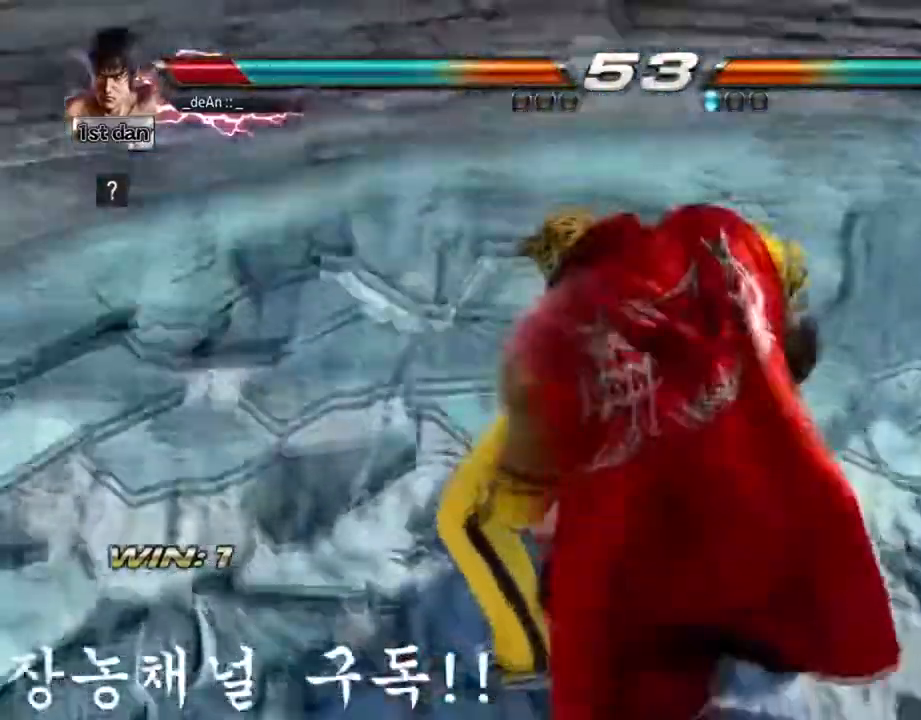
{"dt_ms": 984, "buttons": [], "left_stick": "center", "events": [[33, "SQUARE", "up"], [150, "SQUARE", "down"], [250, "SQUARE", "up"], [300, "SQUARE", "down"], [417, "SQUARE", "up"], [500, "SQUARE", "down"], [617, "SQUARE", "up"], [667, "SQUARE", "down"], [751, "SQUARE", "up"], [801, "SQUARE", "down"], [917, "SQUARE", "up"]]}
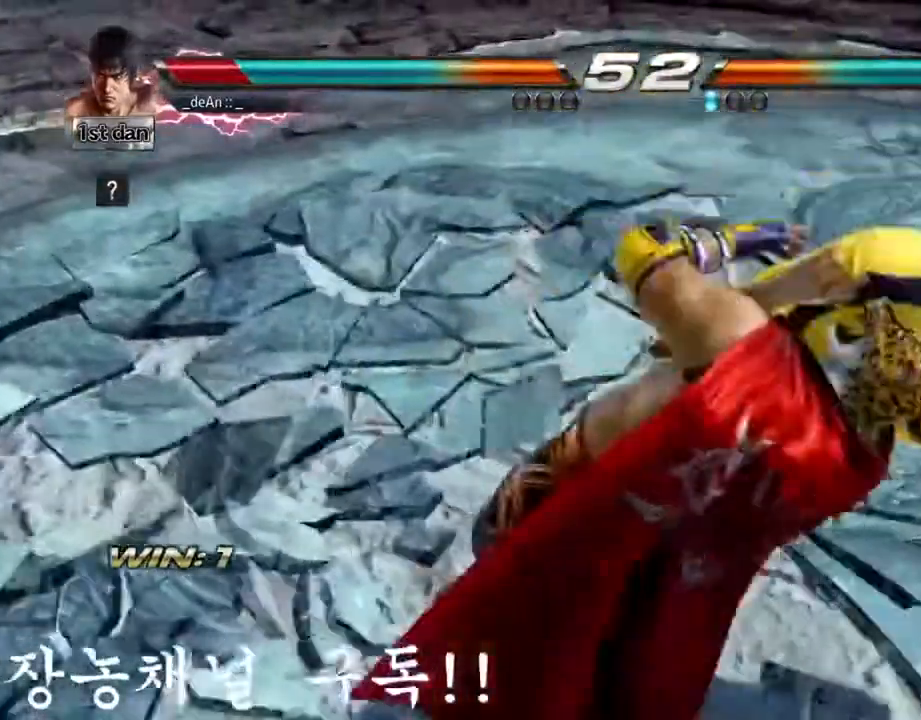
{"dt_ms": 501, "buttons": ["SQUARE"], "left_stick": "center", "events": [[17, "SQUARE", "down"], [100, "SQUARE", "up"], [184, "SQUARE", "down"], [267, "SQUARE", "up"], [350, "SQUARE", "down"], [467, "SQUARE", "up"], [484, "SQUARE", "down"]]}
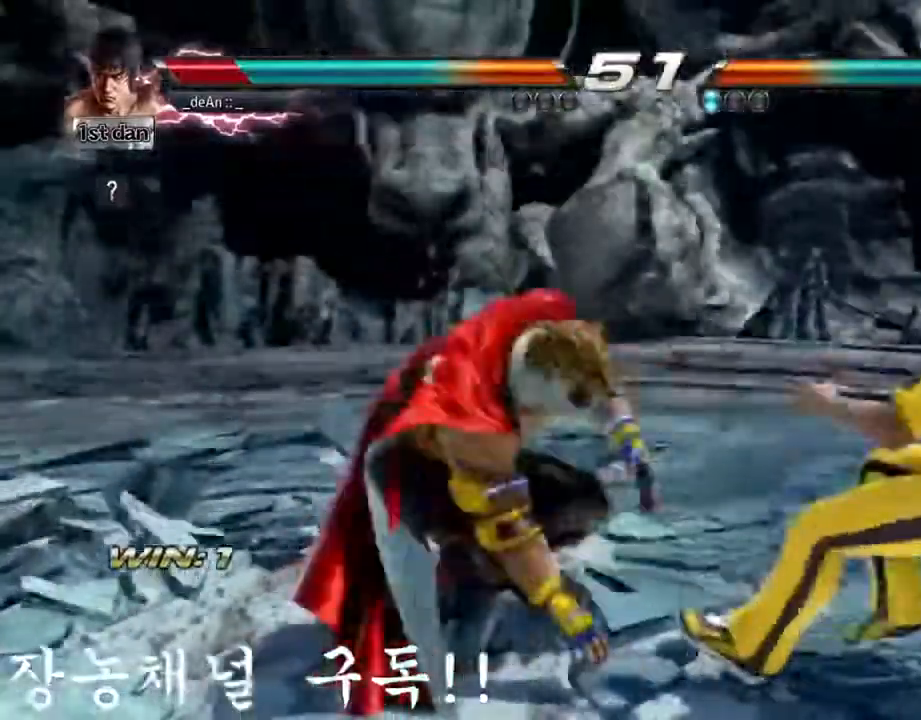
{"dt_ms": 500, "buttons": [], "left_stick": "center", "events": [[100, "SQUARE", "up"], [283, "left_stick", "right"], [467, "left_stick", "center"]]}
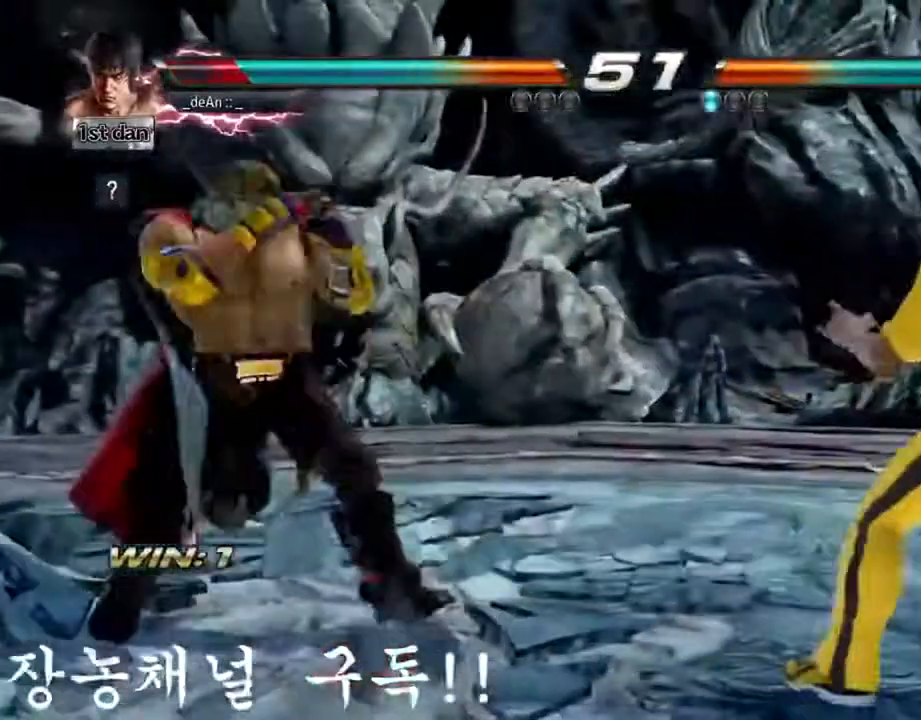
{"dt_ms": 501, "buttons": [], "left_stick": "left", "events": [[17, "left_stick", "right"], [367, "left_stick", "center"], [451, "left_stick", "left"]]}
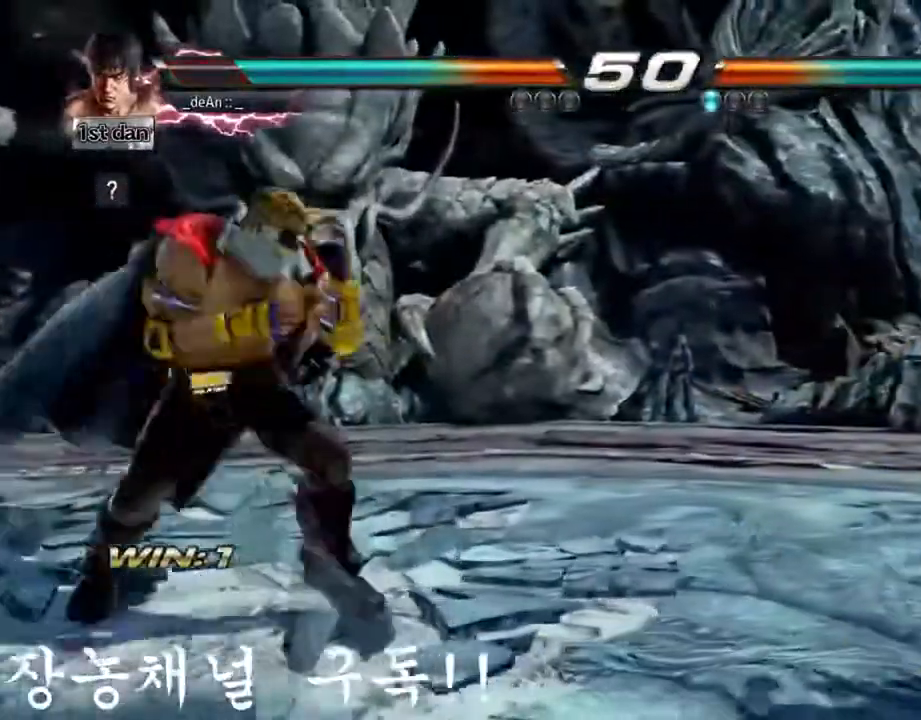
{"dt_ms": 500, "buttons": [], "left_stick": "right", "events": [[50, "left_stick", "center"], [183, "left_stick", "right"]]}
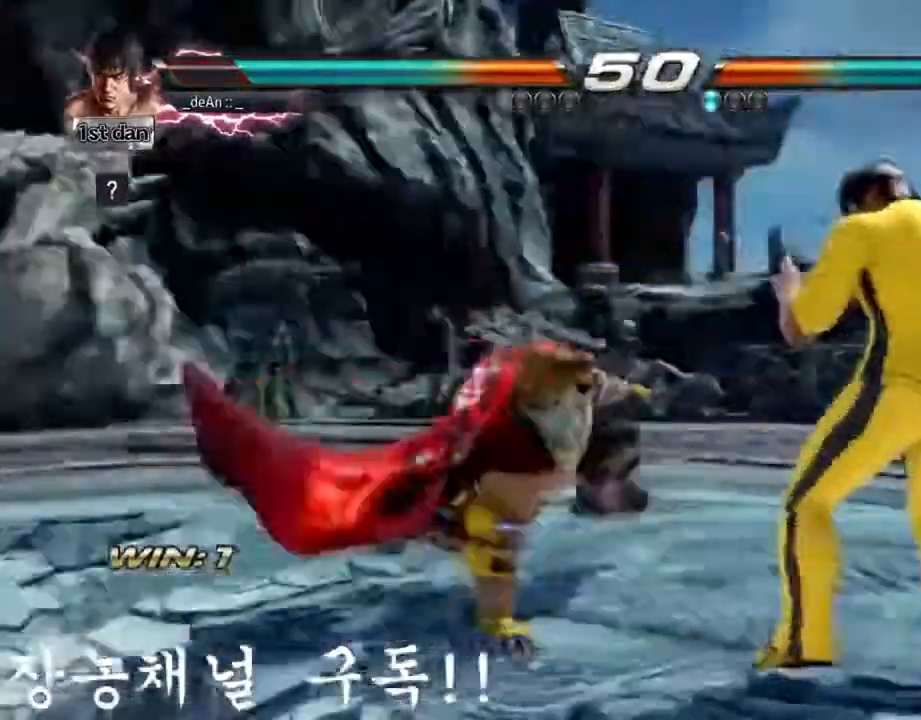
{"dt_ms": 501, "buttons": [], "left_stick": "right", "events": []}
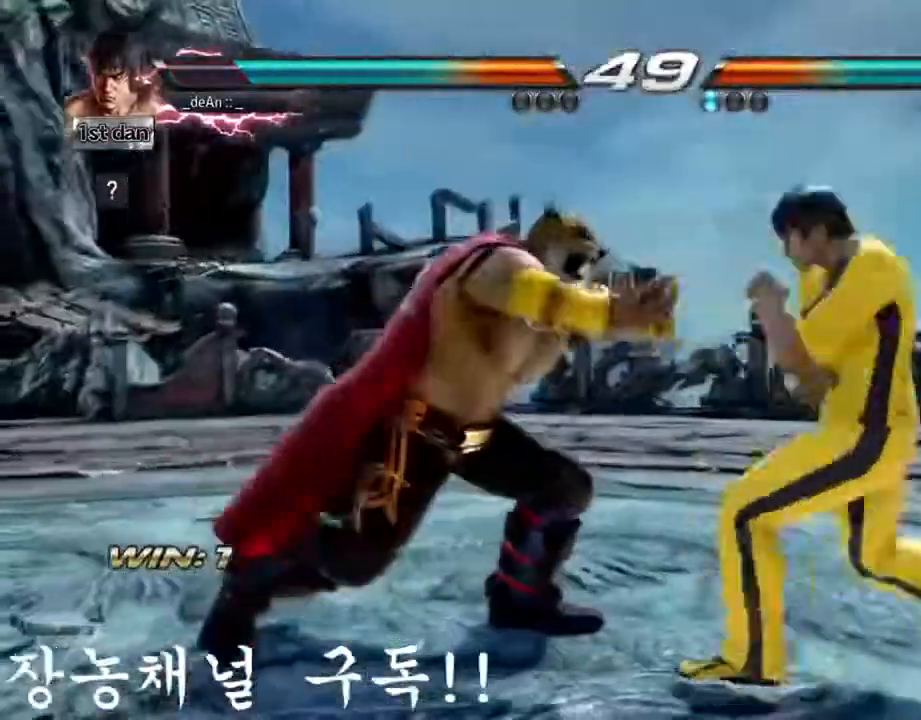
{"dt_ms": 500, "buttons": [], "left_stick": "center", "events": [[50, "SQUARE", "down"], [233, "SQUARE", "up"], [367, "left_stick", "center"]]}
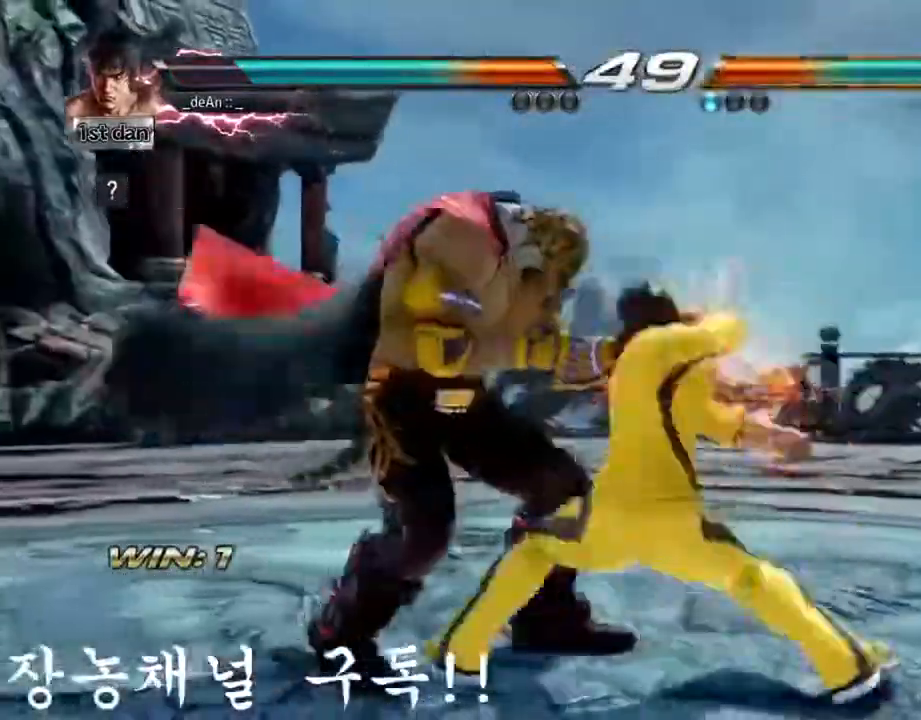
{"dt_ms": 501, "buttons": [], "left_stick": "down-right", "events": [[484, "left_stick", "down-right"]]}
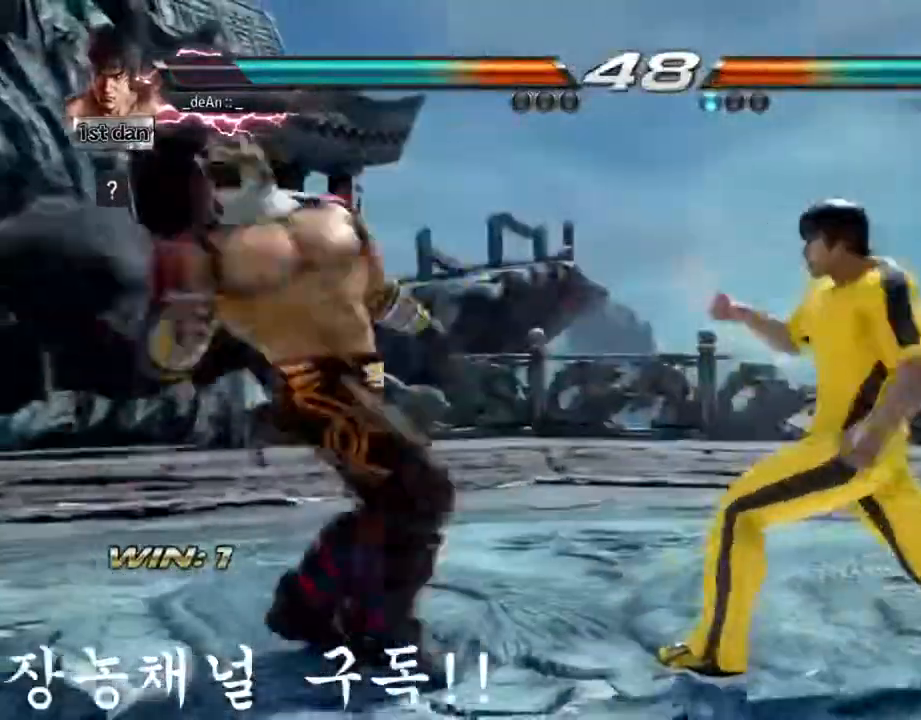
{"dt_ms": 500, "buttons": [], "left_stick": "center", "events": [[16, "CROSS", "down"], [133, "CROSS", "up"], [216, "left_stick", "center"]]}
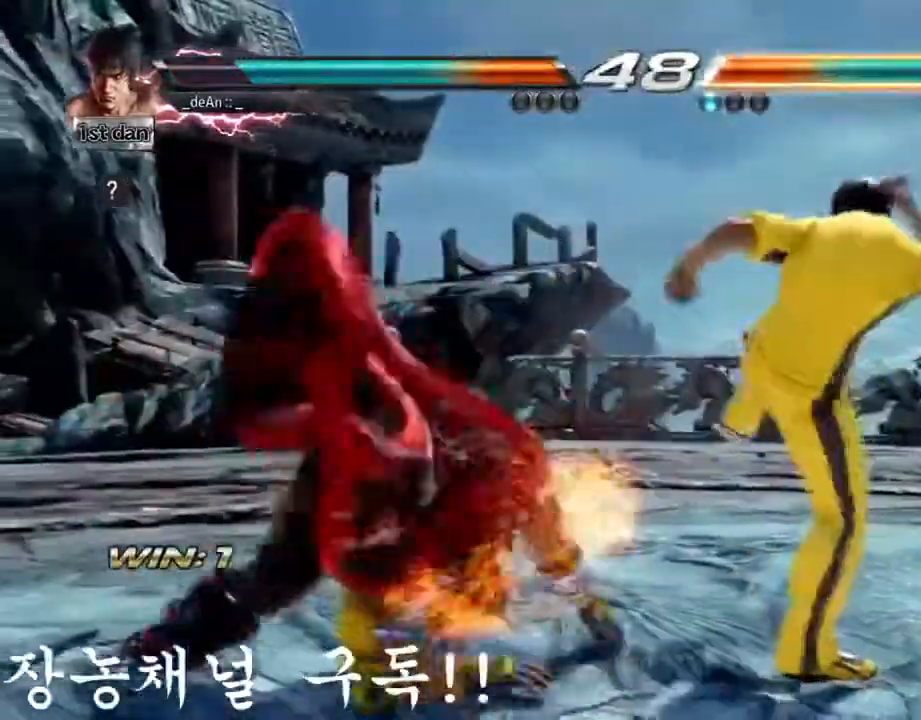
{"dt_ms": 501, "buttons": ["SQUARE"], "left_stick": "right", "events": [[217, "left_stick", "right"], [484, "SQUARE", "down"]]}
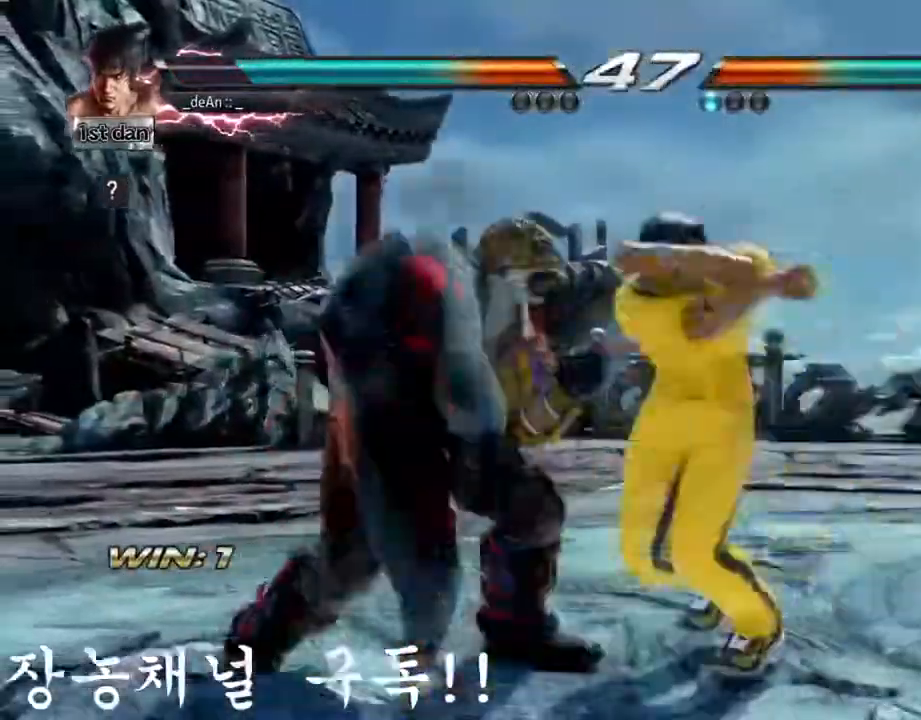
{"dt_ms": 500, "buttons": [], "left_stick": "center", "events": [[83, "SQUARE", "up"], [183, "left_stick", "center"]]}
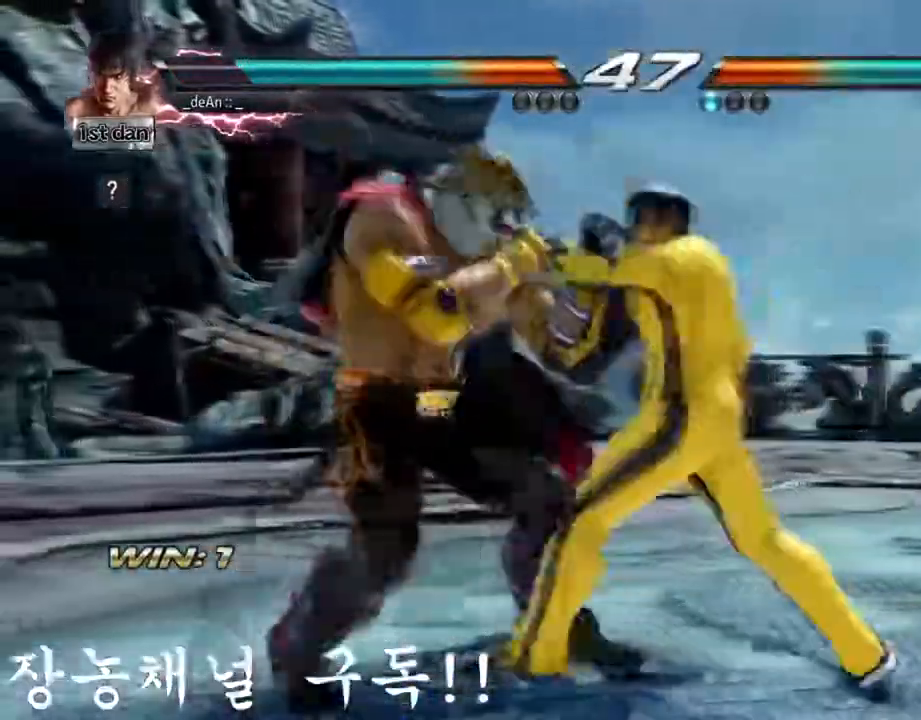
{"dt_ms": 501, "buttons": ["CROSS"], "left_stick": "down", "events": [[317, "left_stick", "down"], [484, "CROSS", "down"]]}
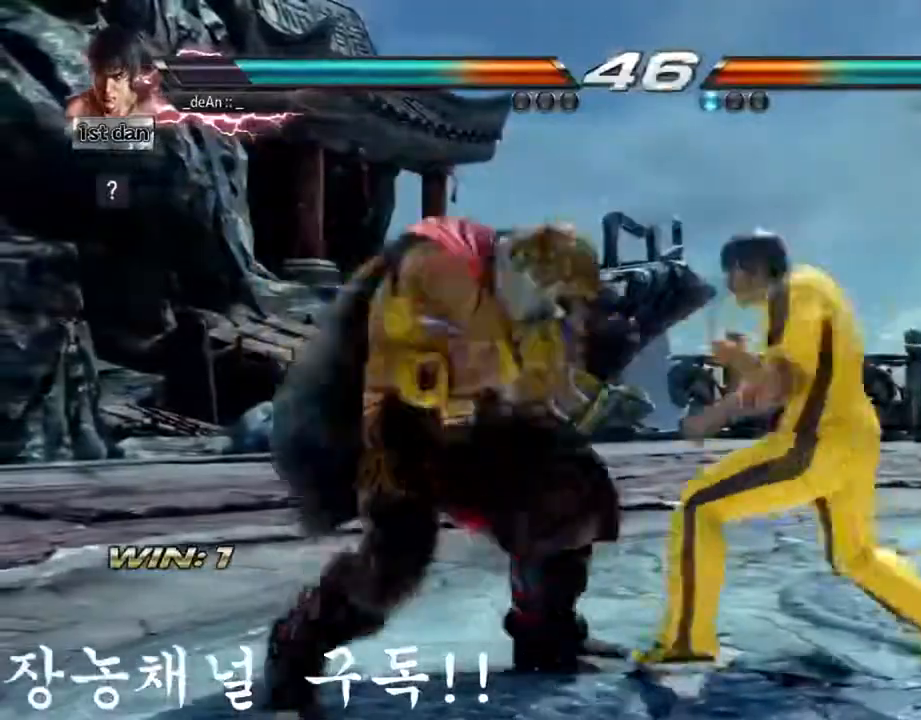
{"dt_ms": 500, "buttons": [], "left_stick": "center", "events": [[66, "left_stick", "center"], [83, "CROSS", "up"]]}
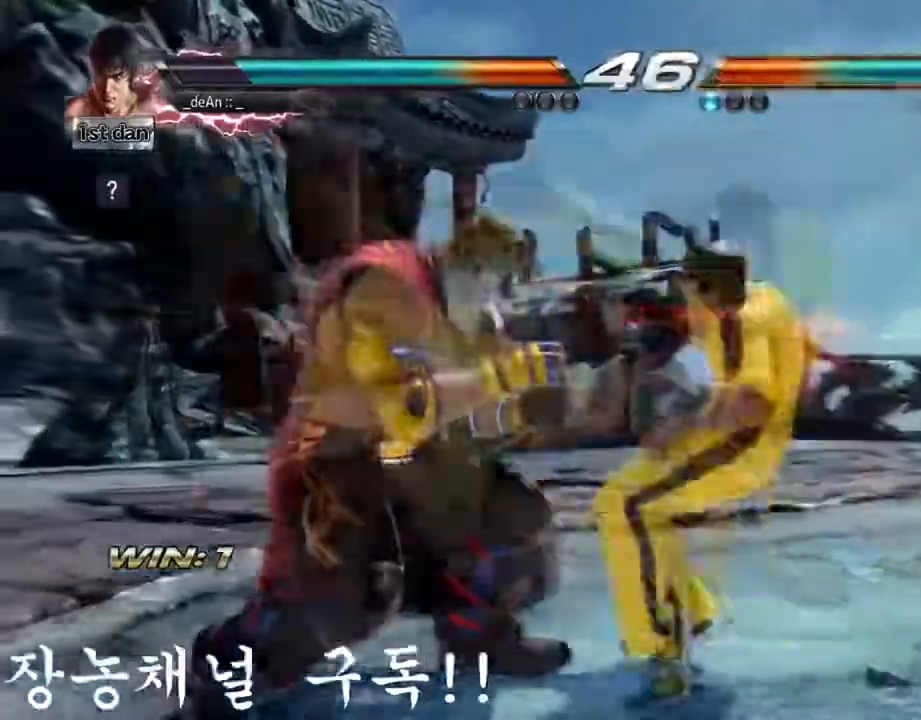
{"dt_ms": 501, "buttons": ["CIRCLE"], "left_stick": "center", "events": [[484, "CIRCLE", "down"]]}
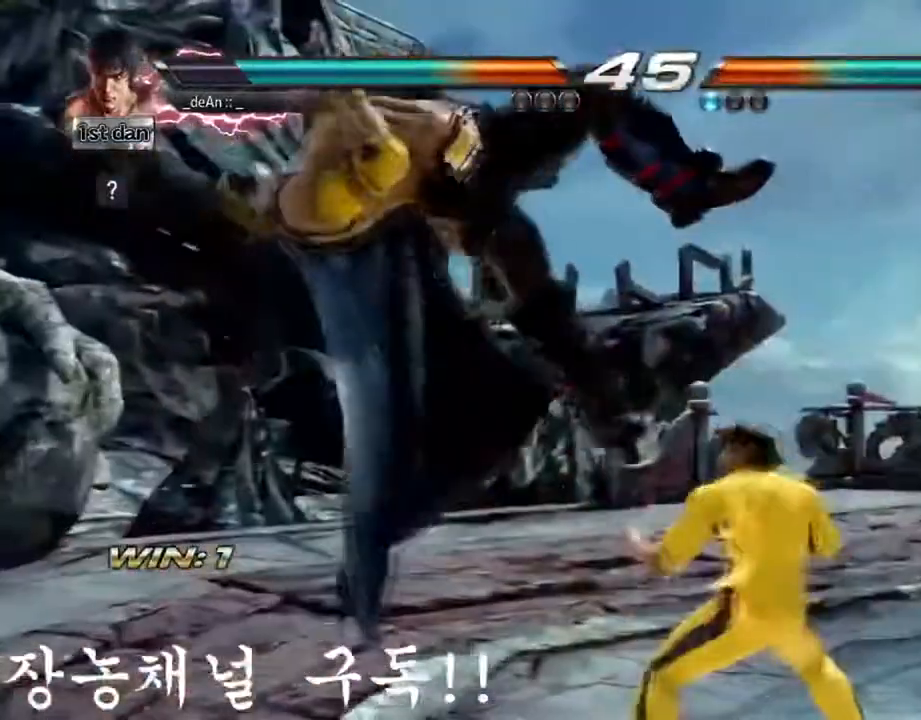
{"dt_ms": 500, "buttons": [], "left_stick": "center", "events": [[50, "left_stick", "up"], [133, "CIRCLE", "up"], [150, "CROSS", "down"], [216, "left_stick", "center"], [283, "CROSS", "up"]]}
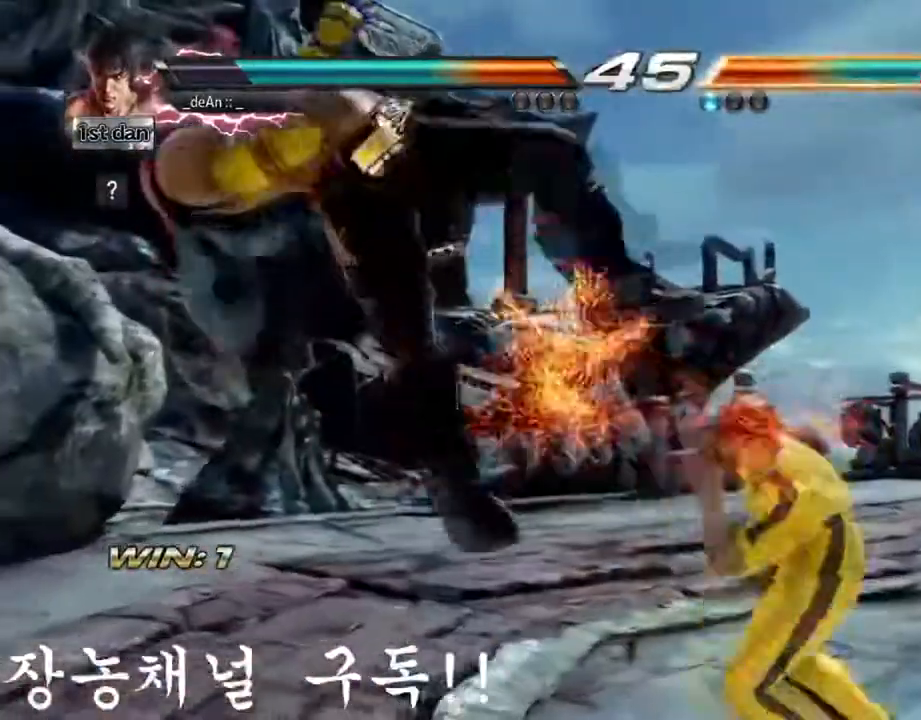
{"dt_ms": 501, "buttons": [], "left_stick": "right", "events": [[284, "left_stick", "right"]]}
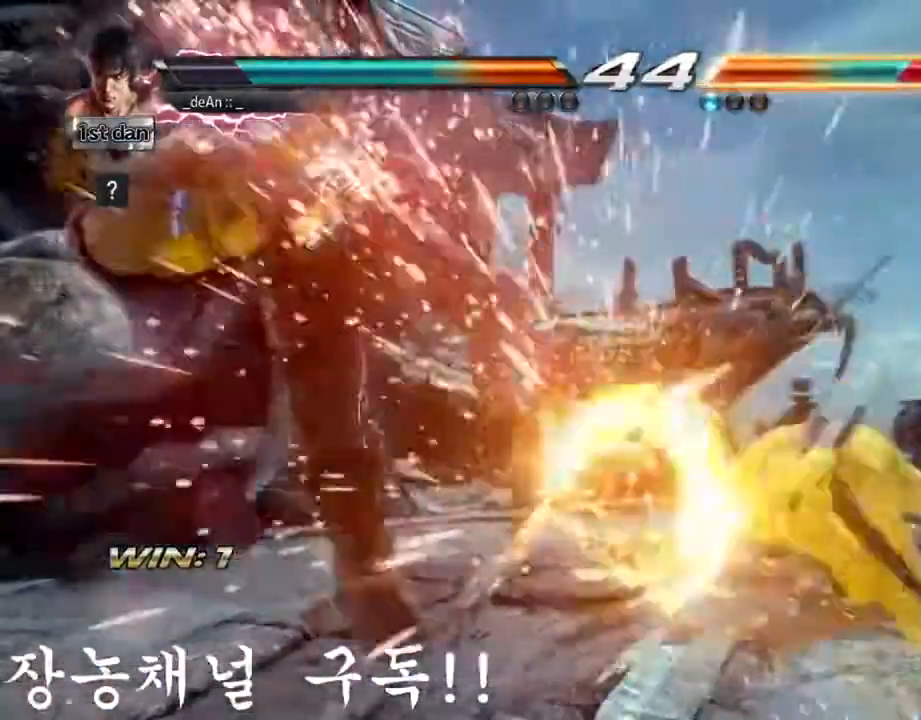
{"dt_ms": 500, "buttons": [], "left_stick": "center", "events": [[233, "SQUARE", "down"], [383, "SQUARE", "up"], [417, "left_stick", "center"]]}
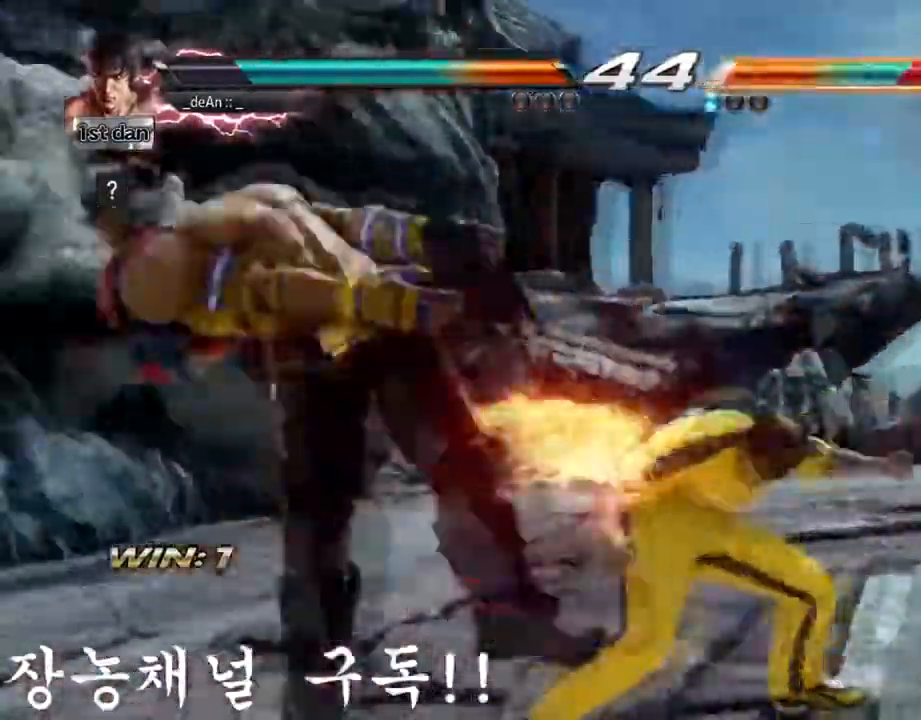
{"dt_ms": 501, "buttons": [], "left_stick": "center", "events": [[84, "SQUARE", "down"], [250, "SQUARE", "up"]]}
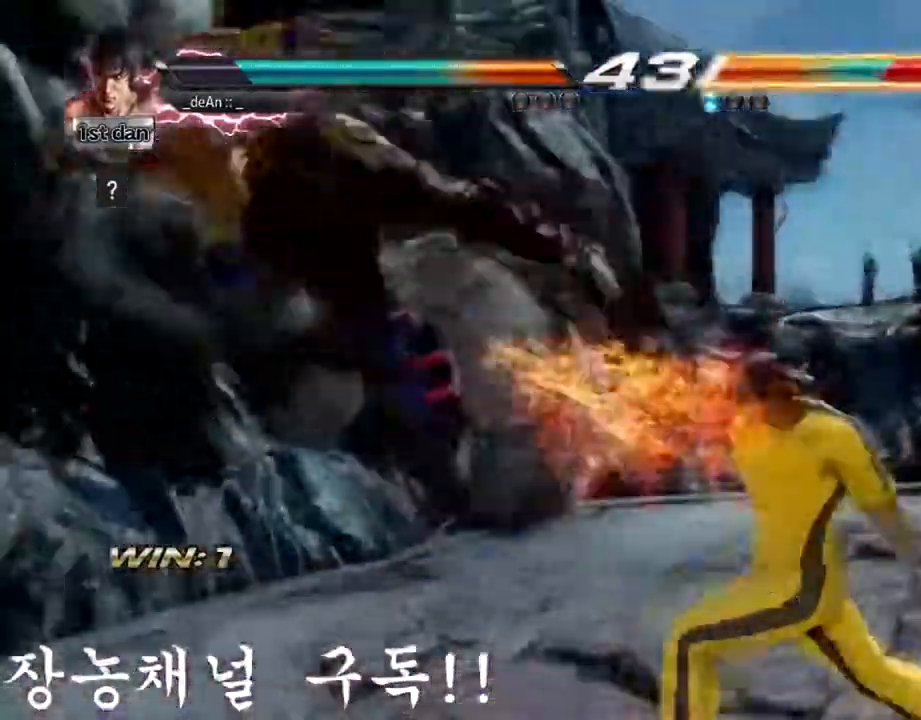
{"dt_ms": 500, "buttons": [], "left_stick": "left", "events": [[83, "left_stick", "left"], [150, "left_stick", "center"], [250, "left_stick", "left"]]}
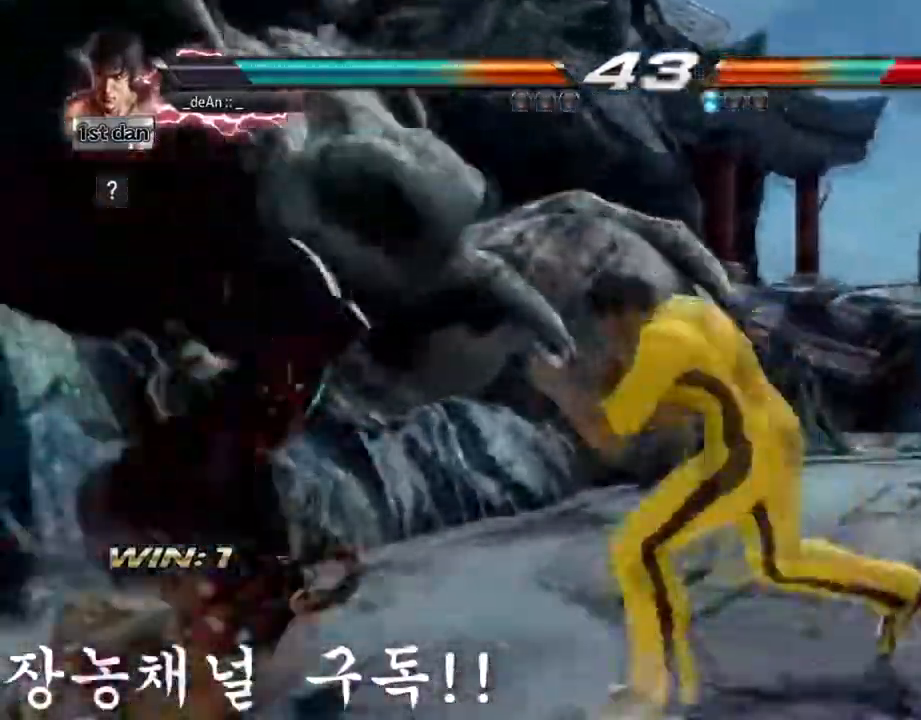
{"dt_ms": 501, "buttons": [], "left_stick": "down", "events": [[50, "left_stick", "right"], [167, "CROSS", "down"], [250, "CROSS", "up"], [401, "CIRCLE", "down"], [417, "left_stick", "down"], [451, "CIRCLE", "up"]]}
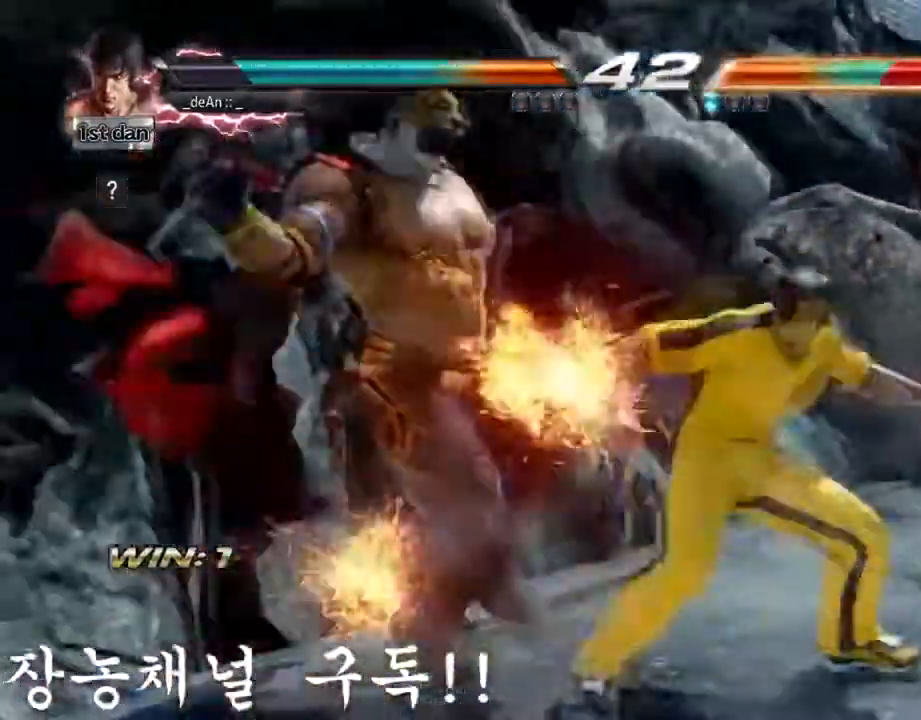
{"dt_ms": 500, "buttons": ["CIRCLE"], "left_stick": "down", "events": [[33, "CIRCLE", "down"], [116, "CIRCLE", "up"], [133, "CIRCLE", "down"], [283, "CIRCLE", "up"], [300, "CIRCLE", "down"]]}
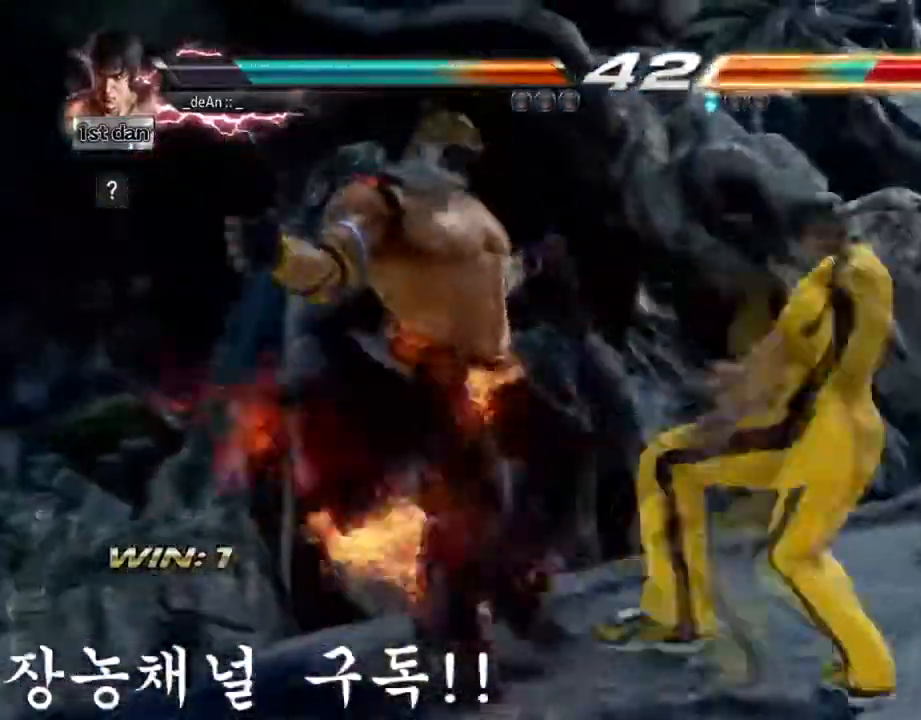
{"dt_ms": 501, "buttons": [], "left_stick": "center", "events": [[50, "CIRCLE", "up"], [100, "CIRCLE", "down"], [234, "CIRCLE", "up"], [267, "CIRCLE", "down"], [350, "left_stick", "center"], [434, "CIRCLE", "up"]]}
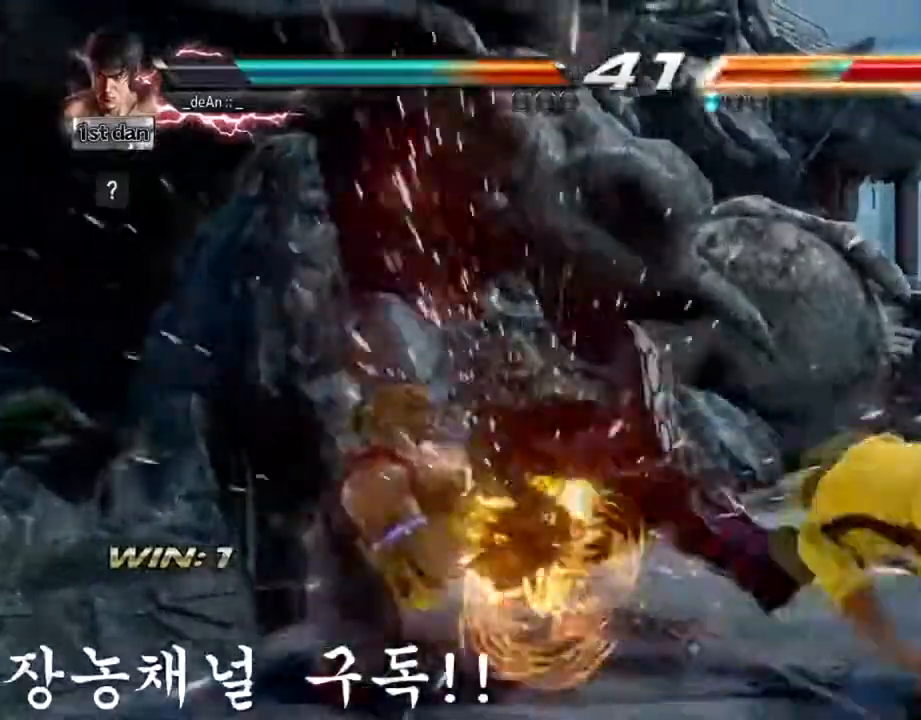
{"dt_ms": 500, "buttons": [], "left_stick": "left", "events": [[66, "left_stick", "up-left"], [216, "left_stick", "center"], [483, "left_stick", "left"]]}